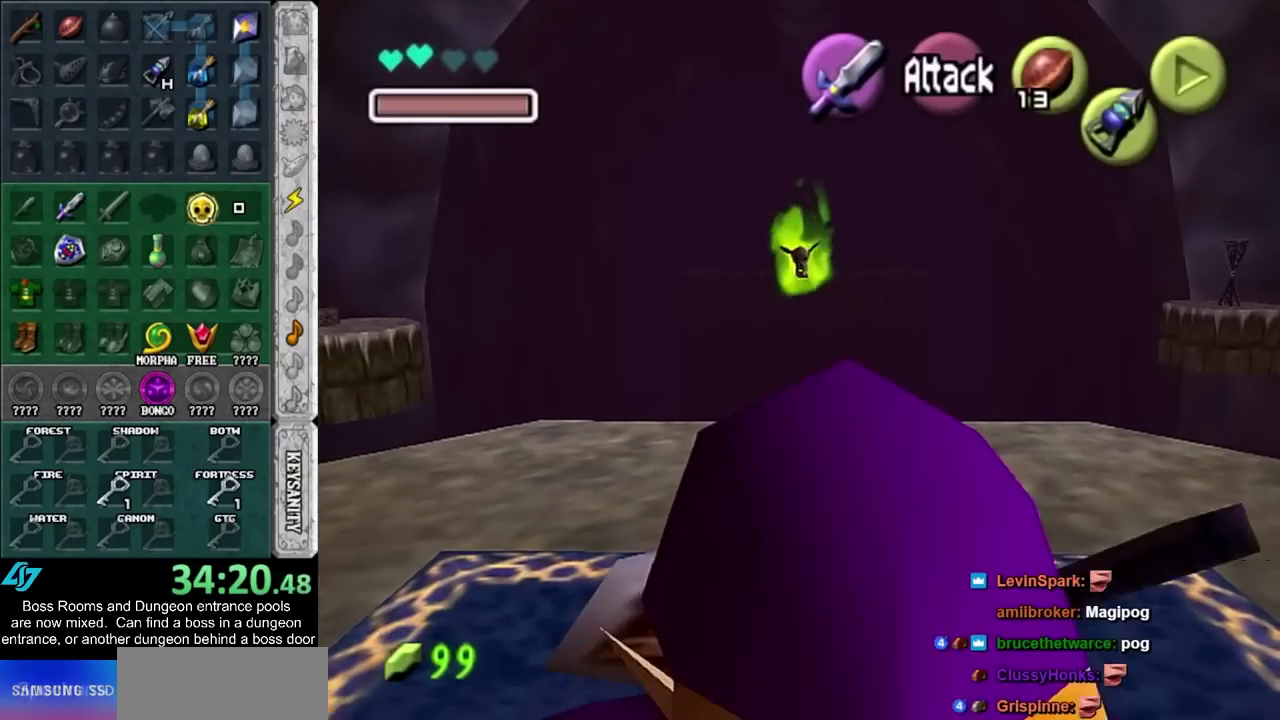
Gameplay with a controller (PlayStation layout); each line is a JSON object with the inputs held at the frame after it. "events" lists button and stick changes between this image and that frame as [ms after this image, input, new state], when the widget could be followed in between. Not read: HOME L3 R3.
{"buttons": [], "left_stick": "up", "right_stick": "center", "events": [[17, "CROSS", "up"], [100, "CROSS", "down"], [167, "CROSS", "up"], [233, "CROSS", "down"], [283, "CROSS", "up"], [383, "left_stick", "up"]]}
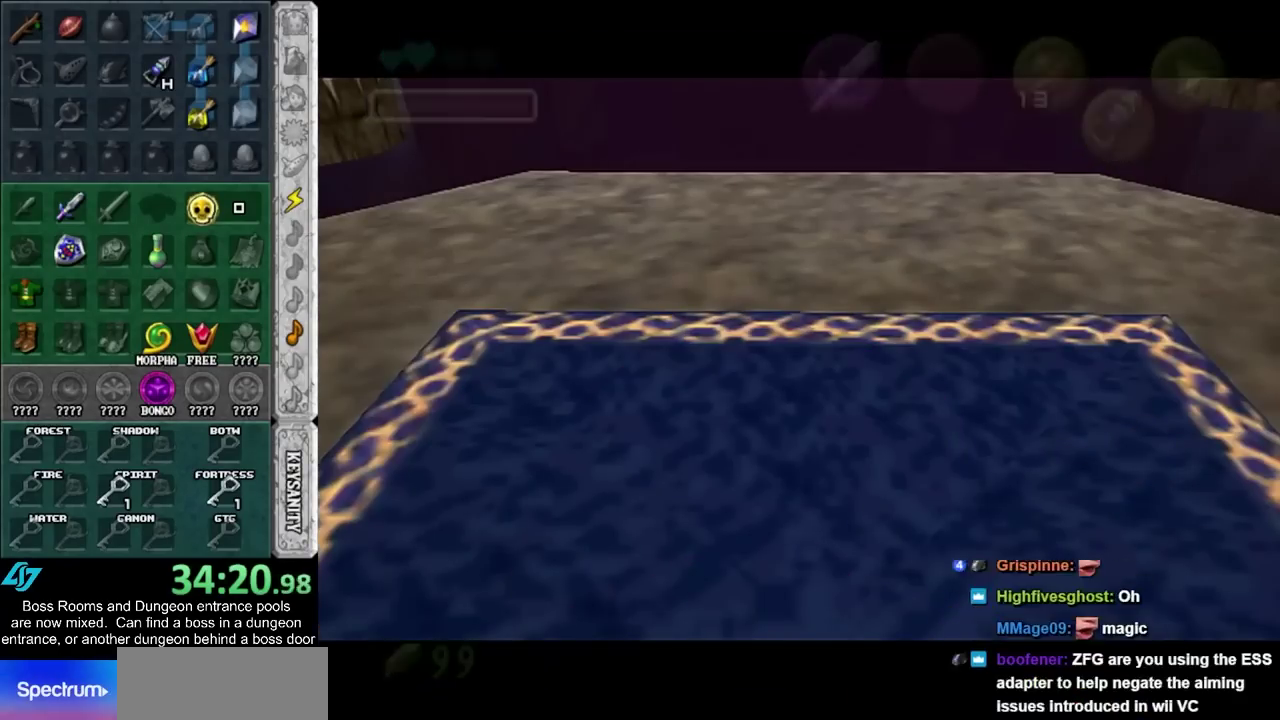
{"buttons": [], "left_stick": "up", "right_stick": "center", "events": []}
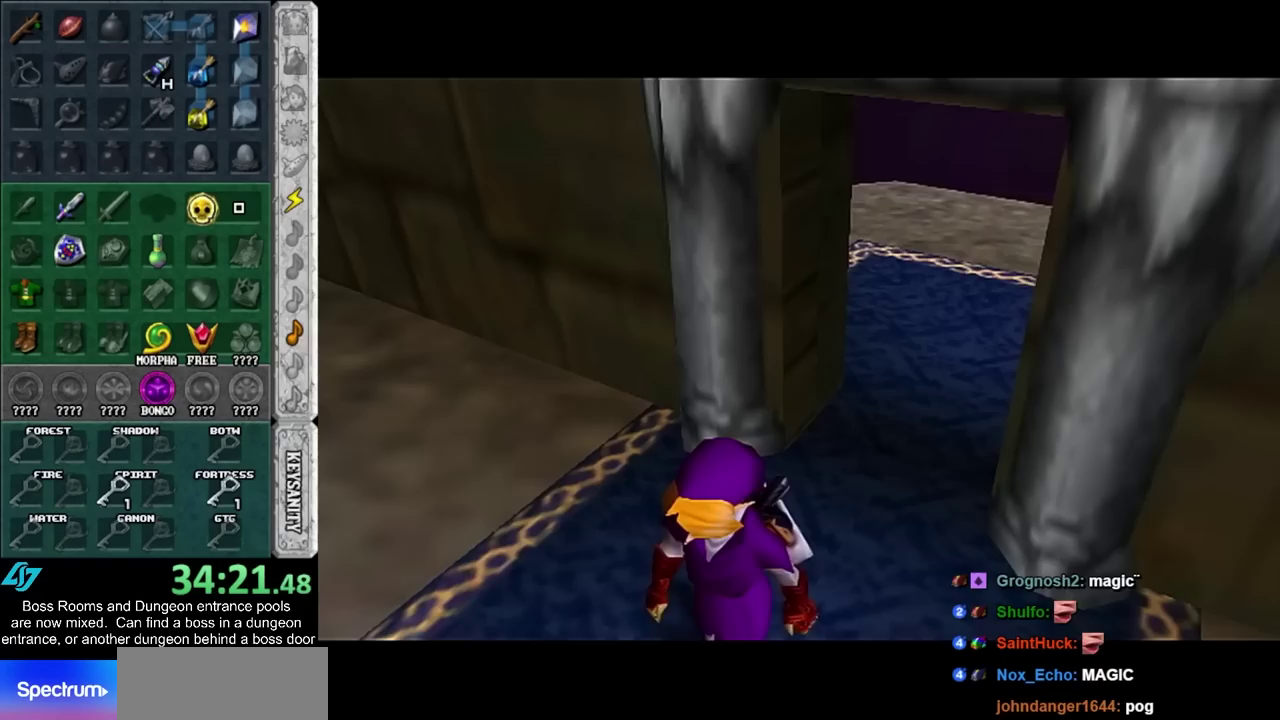
{"buttons": [], "left_stick": "up-left", "right_stick": "center", "events": [[100, "left_stick", "up-left"]]}
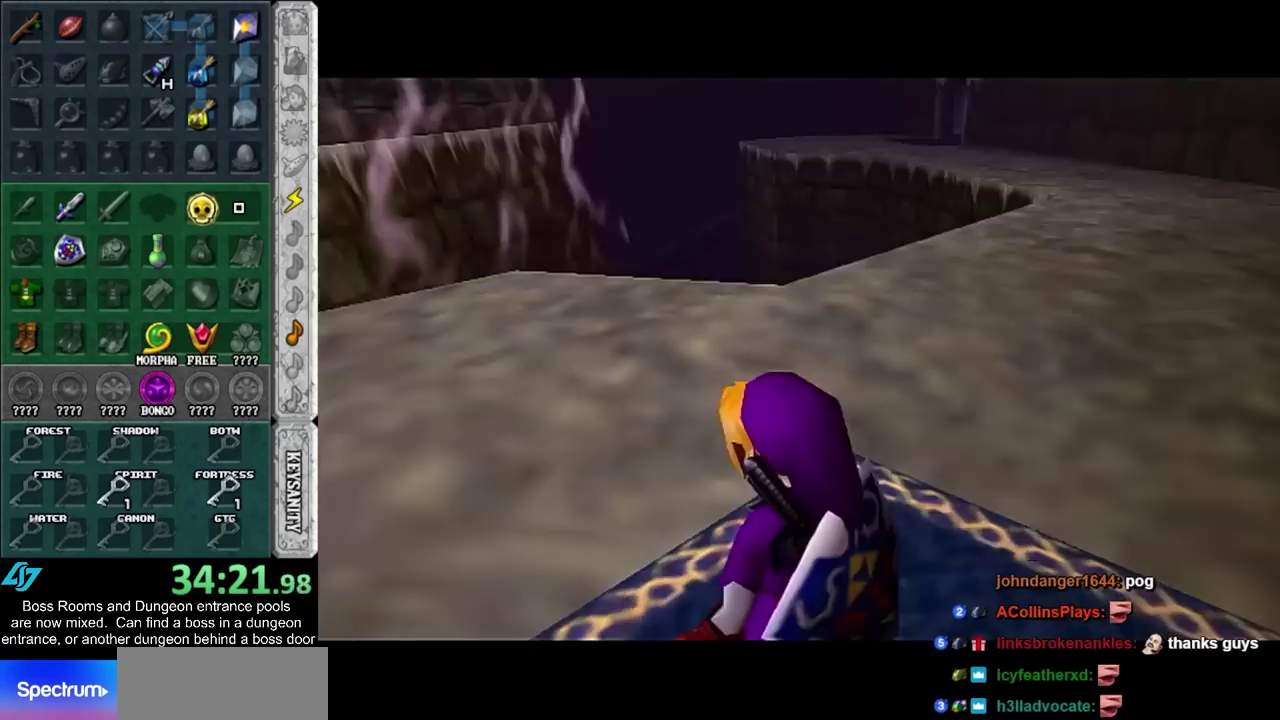
{"buttons": [], "left_stick": "left", "right_stick": "center", "events": [[33, "left_stick", "left"]]}
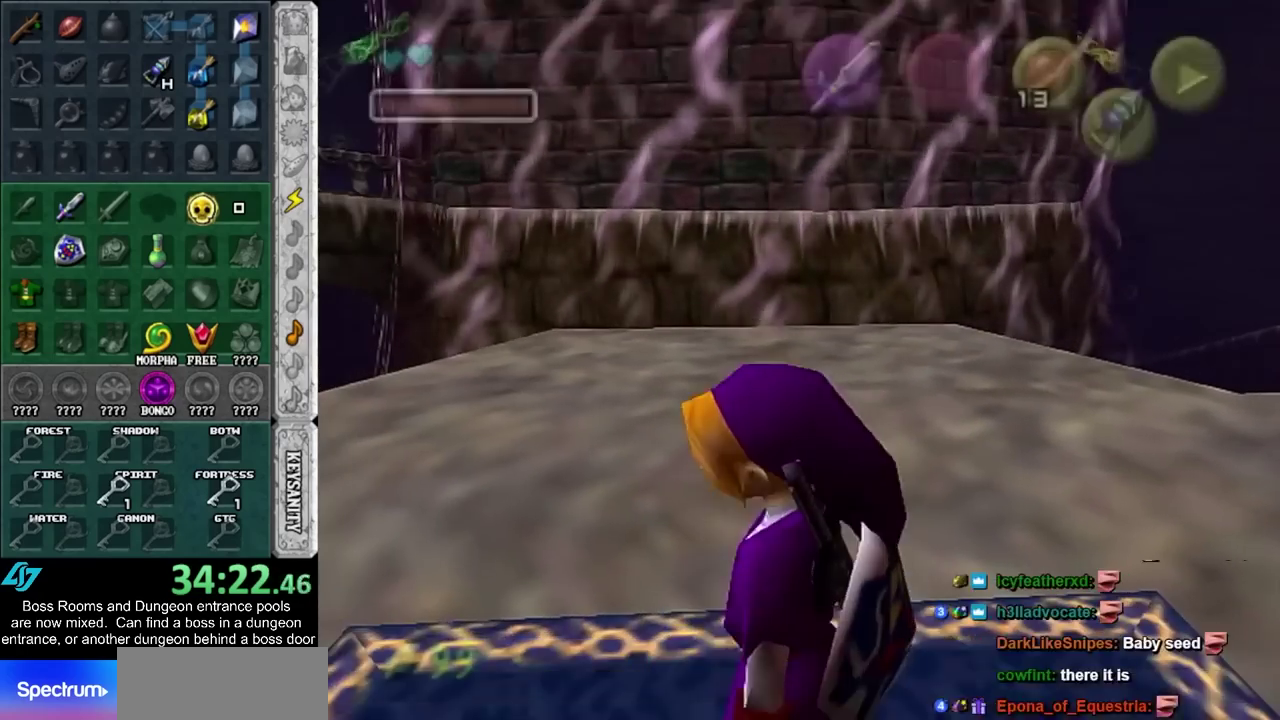
{"buttons": [], "left_stick": "up", "right_stick": "center", "events": [[50, "left_stick", "up"], [383, "left_stick", "up-right"], [483, "left_stick", "up"]]}
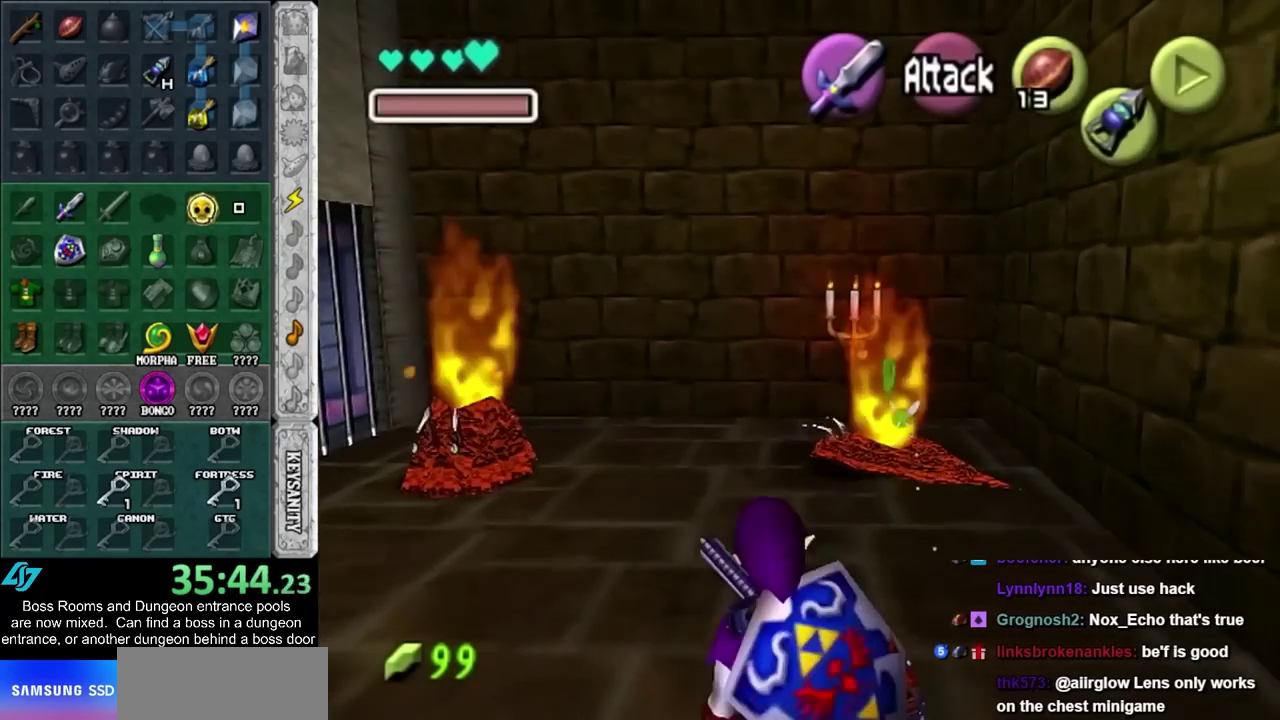
{"buttons": ["SQUARE"], "left_stick": "up", "right_stick": "center", "events": [[100, "SQUARE", "down"], [200, "SQUARE", "up"], [267, "SQUARE", "down"], [350, "SQUARE", "up"], [450, "SQUARE", "down"]]}
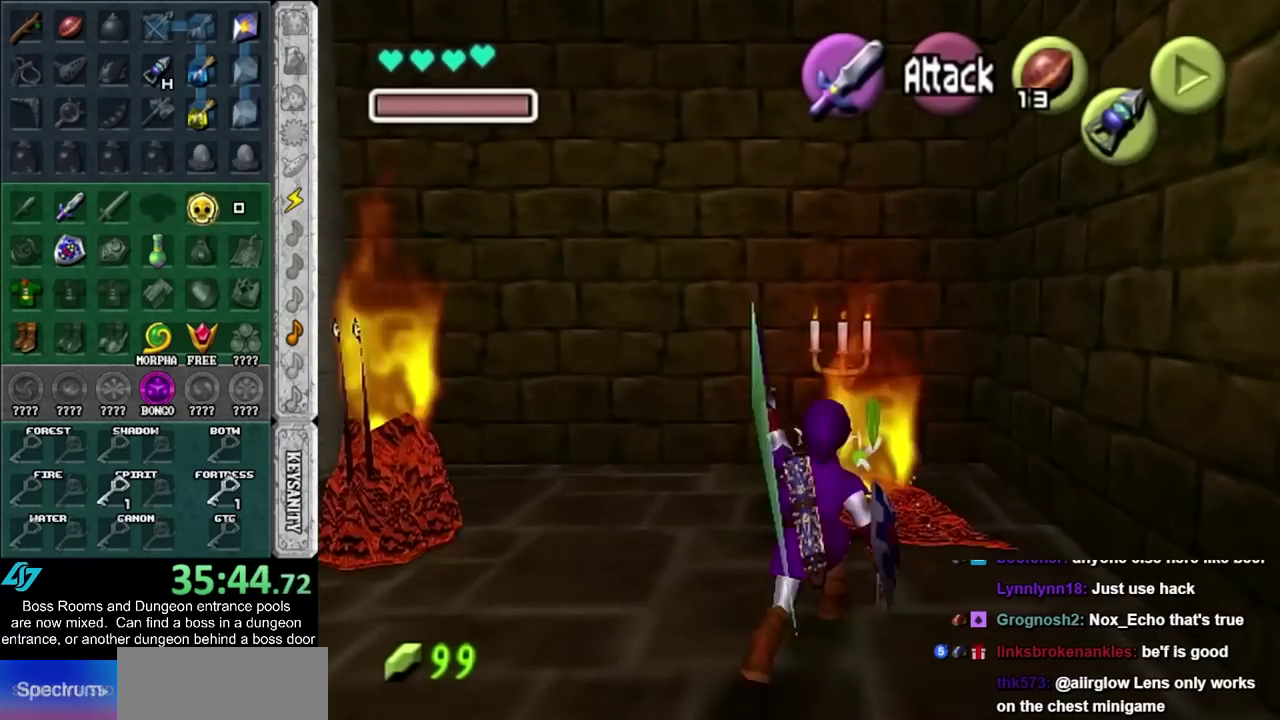
{"buttons": [], "left_stick": "up-left", "right_stick": "center", "events": [[33, "SQUARE", "up"], [133, "left_stick", "up-left"]]}
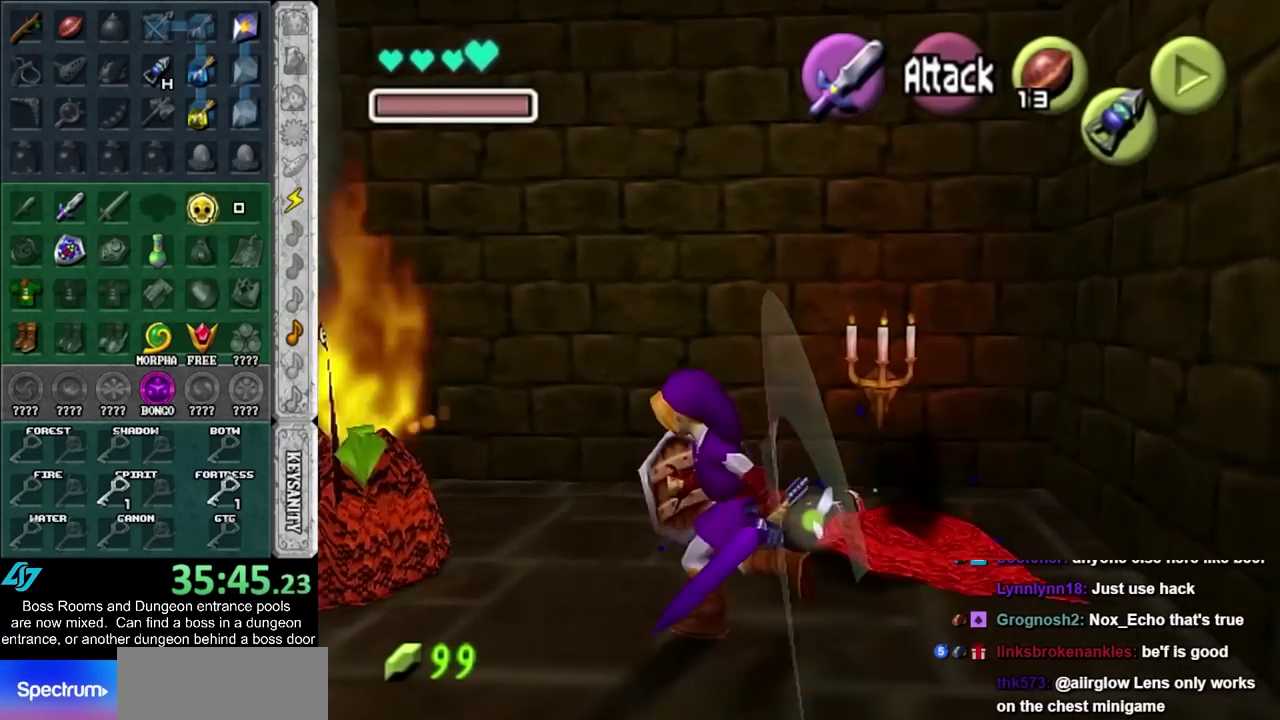
{"buttons": [], "left_stick": "down-left", "right_stick": "center", "events": [[17, "SQUARE", "down"], [200, "SQUARE", "up"], [383, "left_stick", "left"], [483, "left_stick", "down-left"]]}
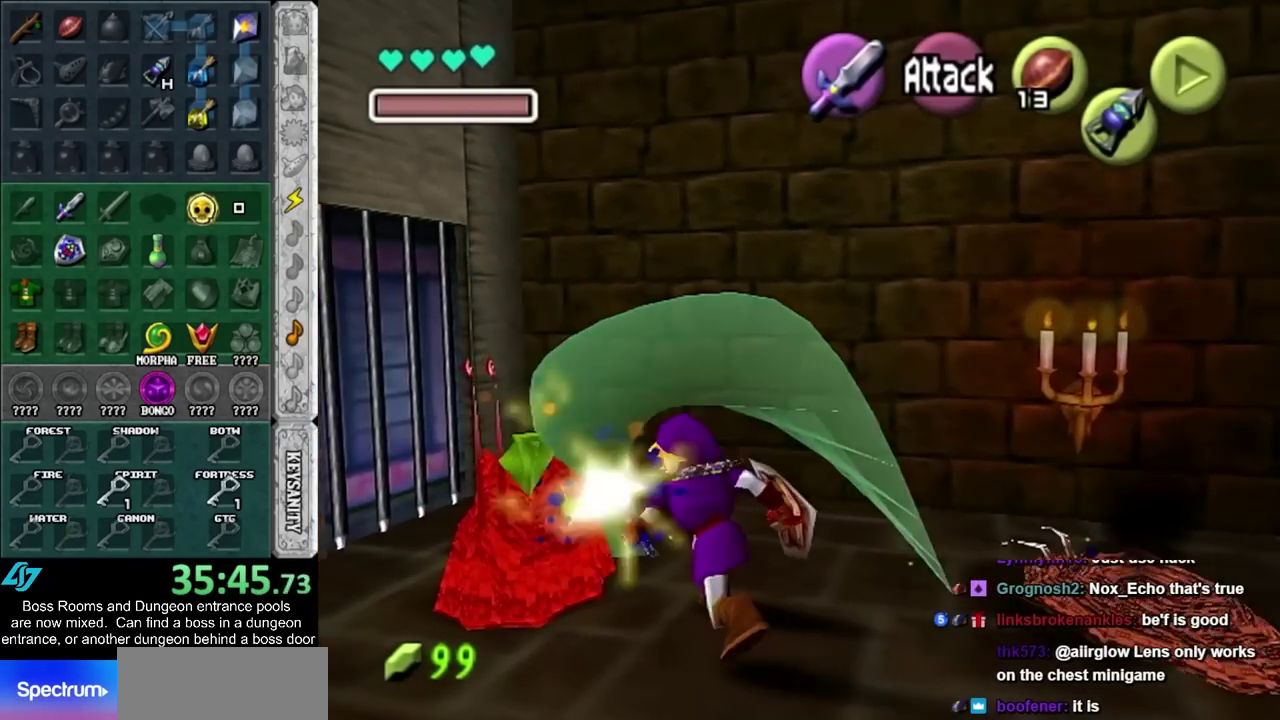
{"buttons": [], "left_stick": "up-left", "right_stick": "center", "events": [[167, "left_stick", "left"], [267, "left_stick", "up-left"]]}
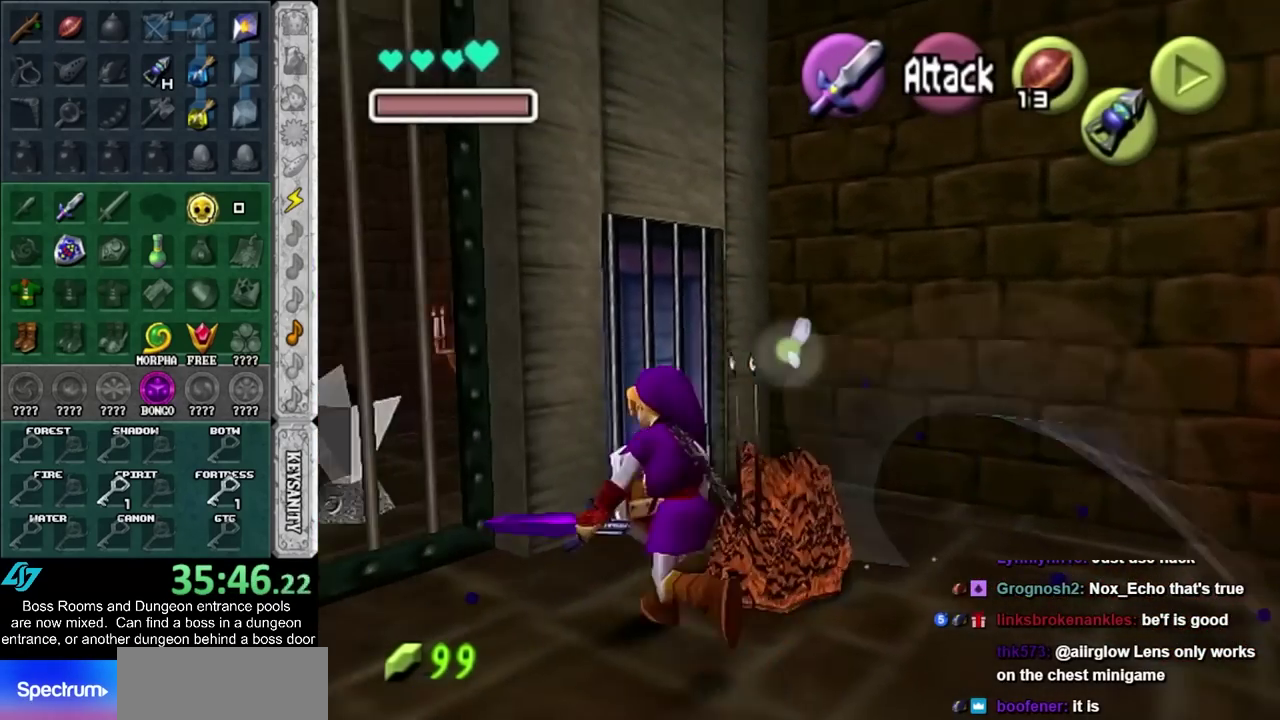
{"buttons": ["SQUARE"], "left_stick": "up-left", "right_stick": "center", "events": [[67, "SQUARE", "down"], [200, "SQUARE", "up"], [267, "SQUARE", "down"], [350, "SQUARE", "up"], [417, "SQUARE", "down"]]}
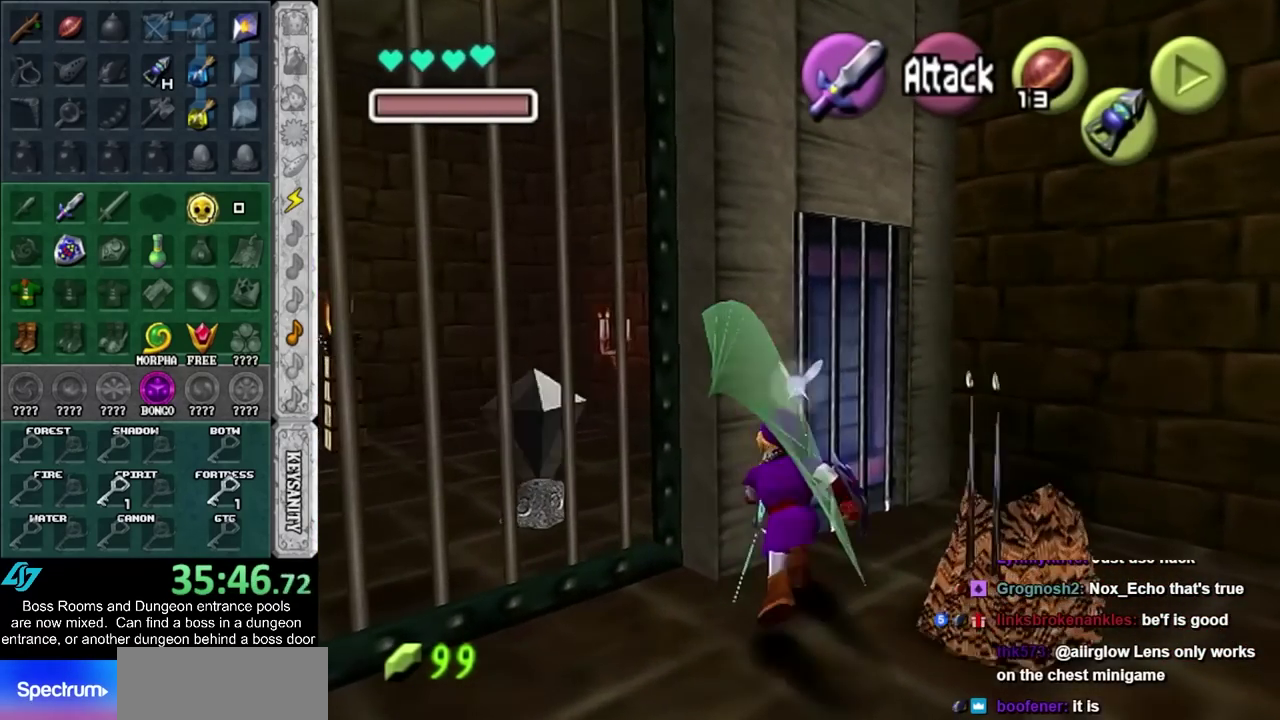
{"buttons": ["L1"], "left_stick": "center", "right_stick": "center", "events": [[17, "SQUARE", "up"], [100, "L1", "down"], [100, "left_stick", "center"], [233, "CROSS", "down"], [317, "CROSS", "up"], [383, "CROSS", "down"], [483, "CROSS", "up"]]}
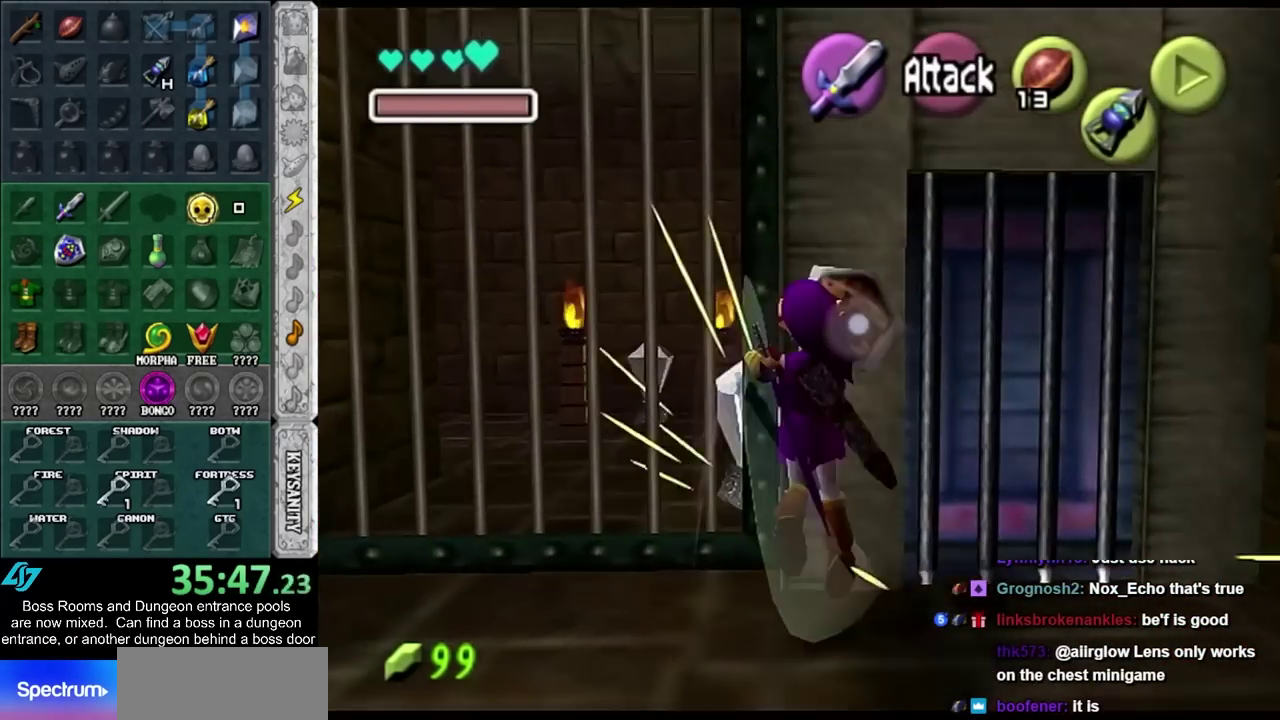
{"buttons": [], "left_stick": "center", "right_stick": "center", "events": [[50, "CROSS", "down"], [167, "CROSS", "up"], [300, "L1", "up"]]}
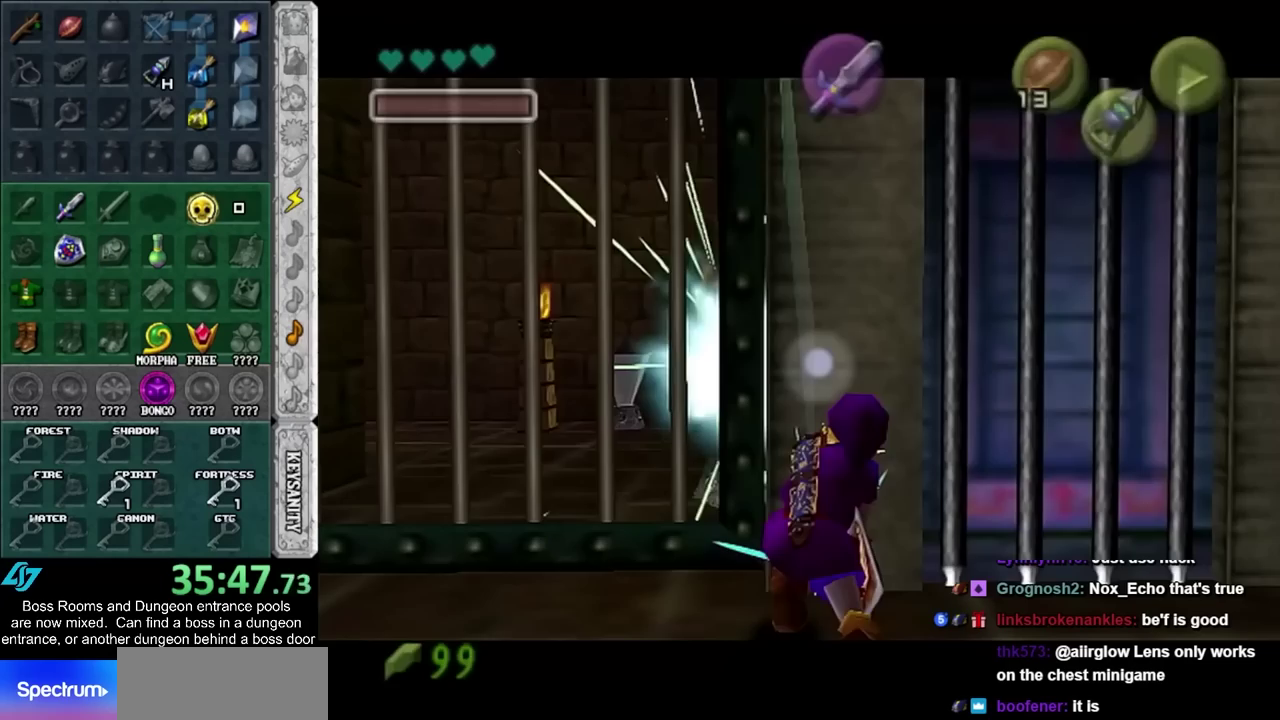
{"buttons": [], "left_stick": "center", "right_stick": "center", "events": []}
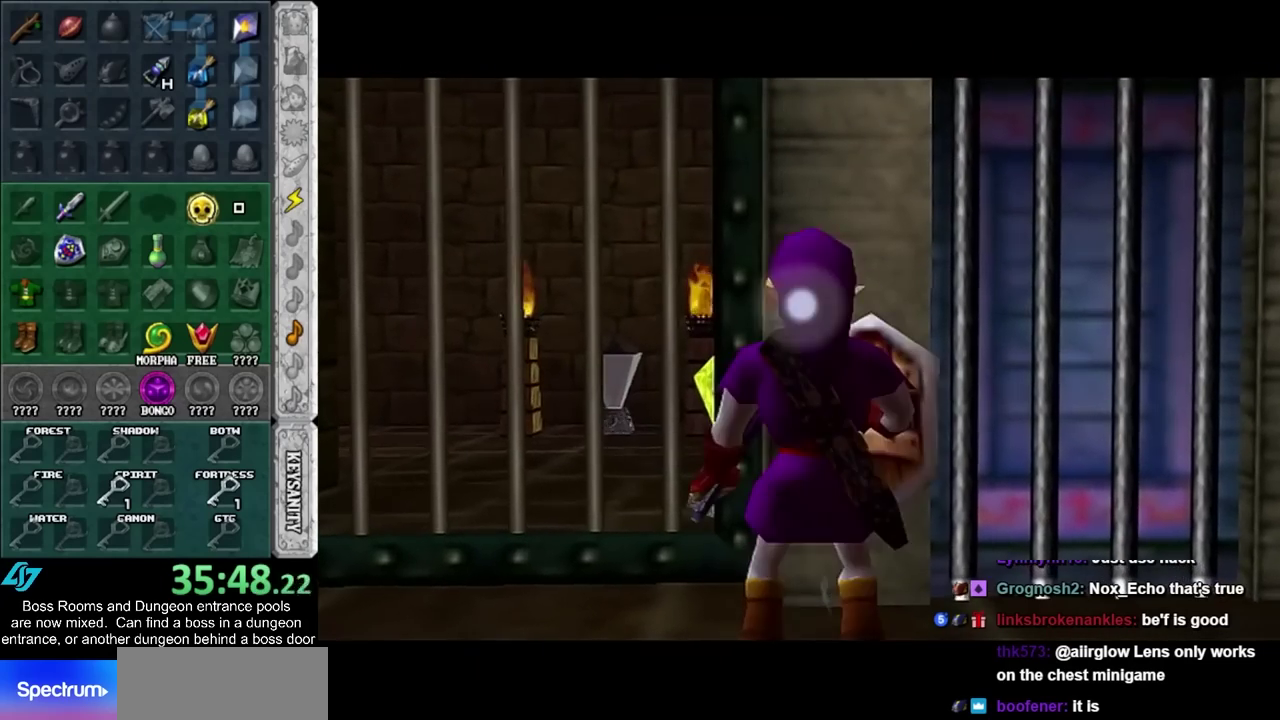
{"buttons": [], "left_stick": "down-right", "right_stick": "center", "events": [[200, "left_stick", "down-right"]]}
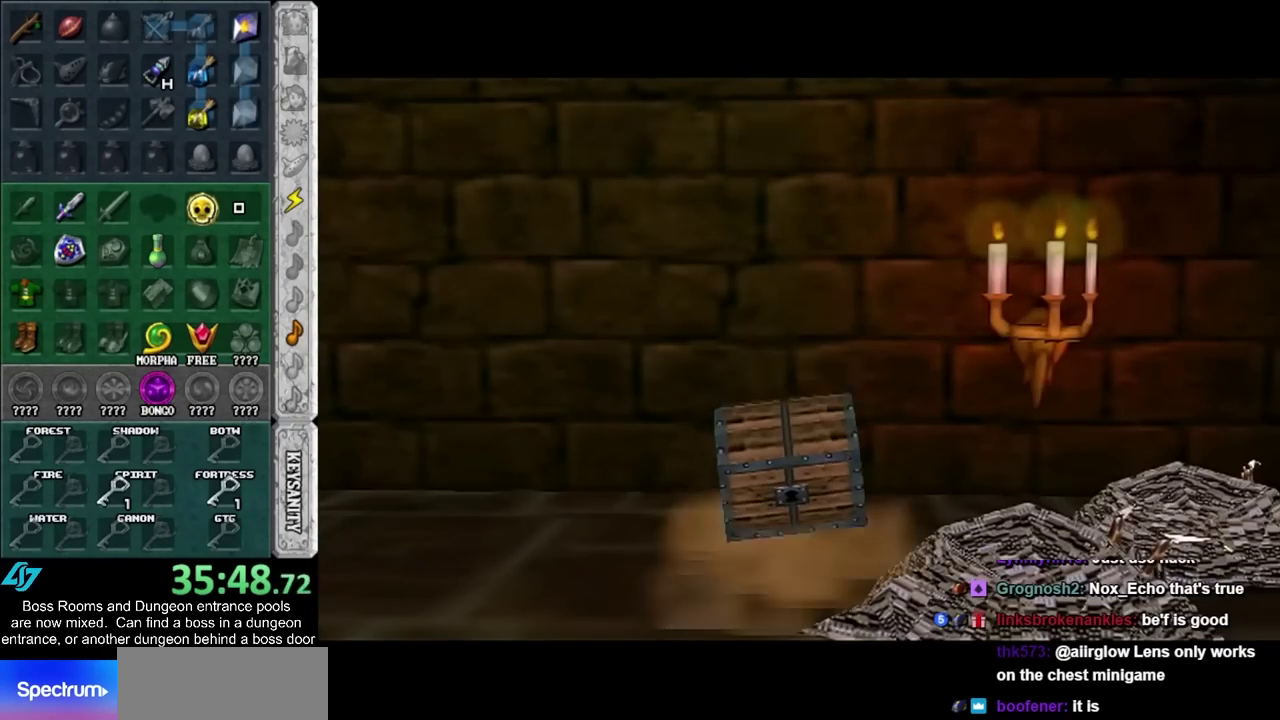
{"buttons": [], "left_stick": "down-right", "right_stick": "center", "events": []}
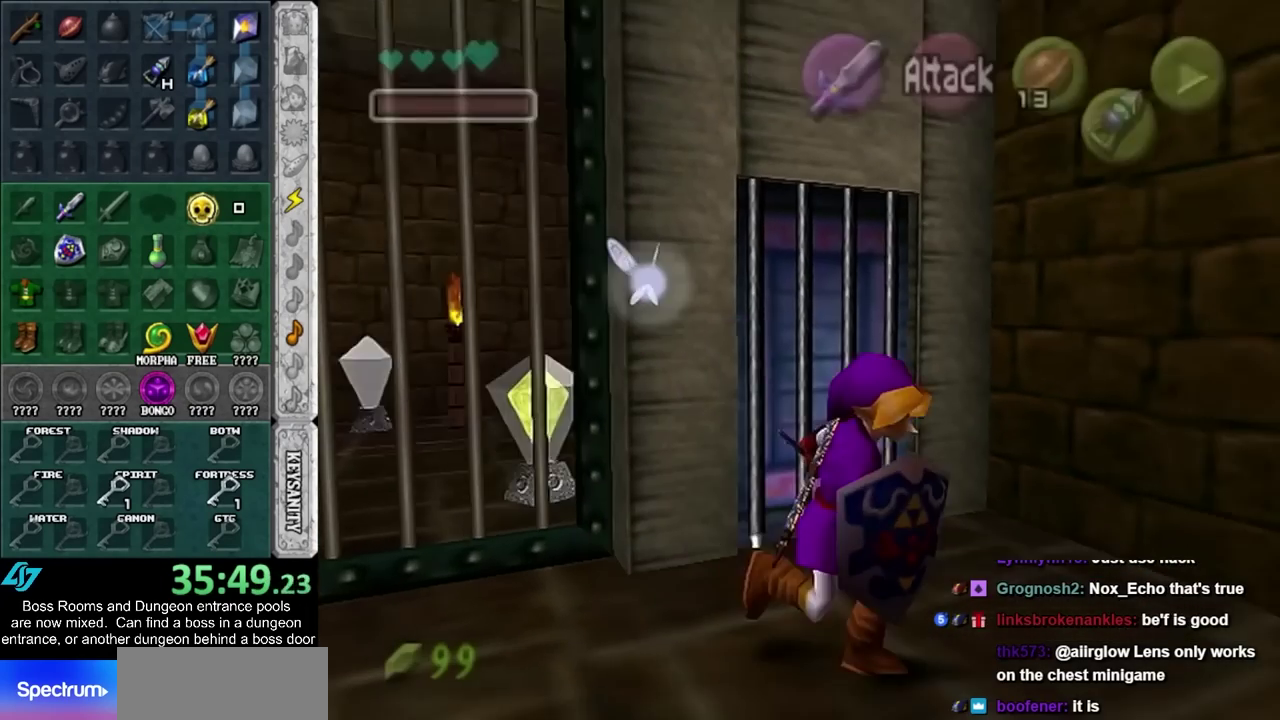
{"buttons": [], "left_stick": "center", "right_stick": "center", "events": [[133, "left_stick", "right"], [233, "left_stick", "up-right"], [350, "CROSS", "down"], [383, "left_stick", "center"], [450, "CROSS", "up"]]}
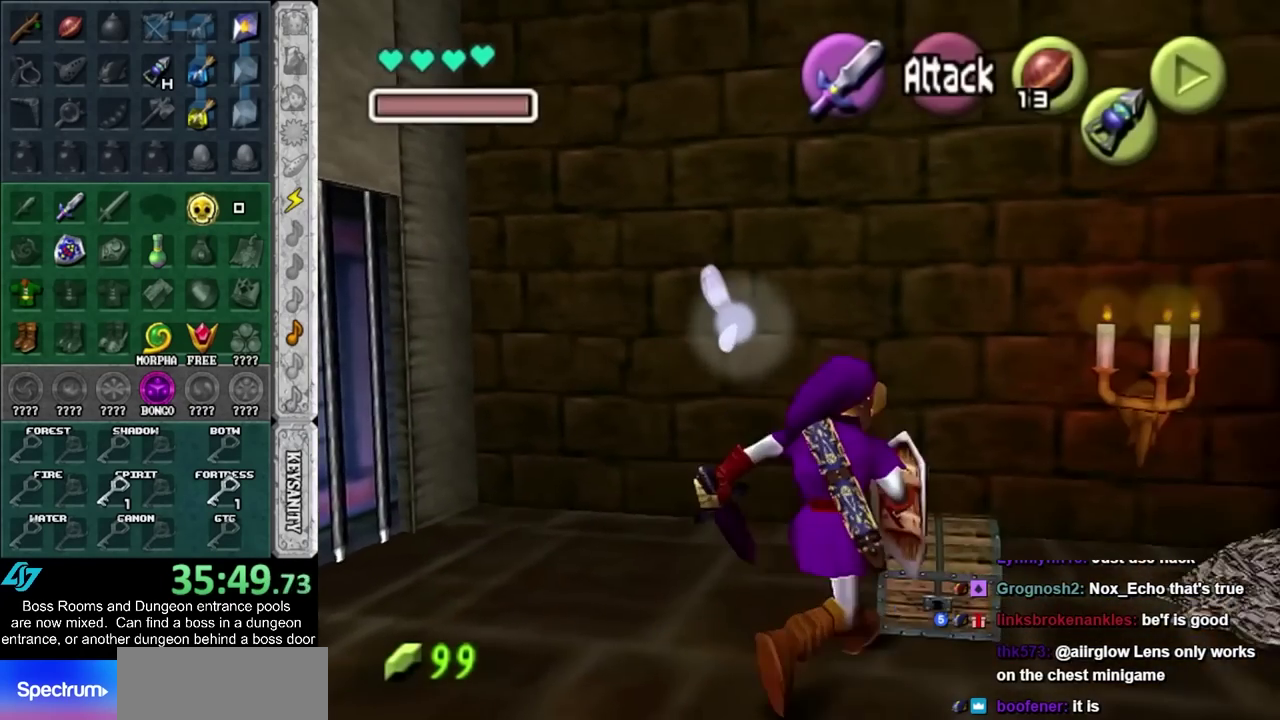
{"buttons": [], "left_stick": "center", "right_stick": "center", "events": [[17, "CROSS", "down"], [100, "CROSS", "up"], [167, "CROSS", "down"], [267, "CROSS", "up"]]}
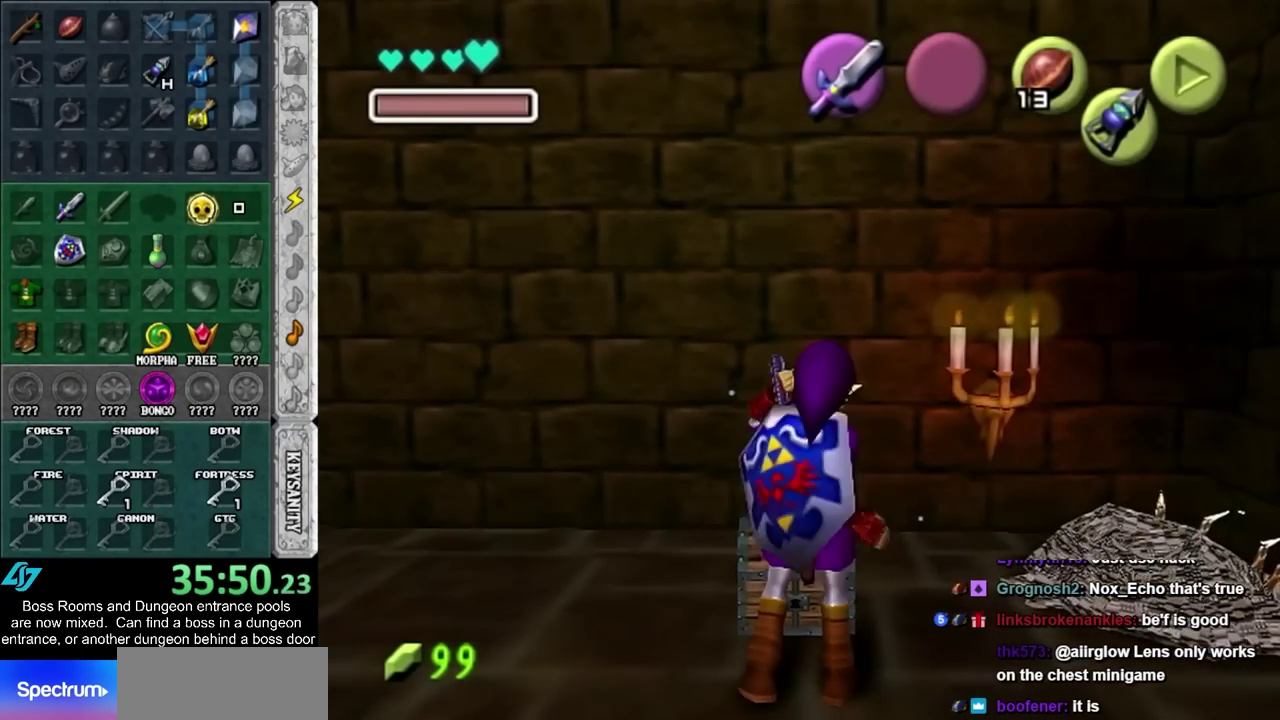
{"buttons": [], "left_stick": "center", "right_stick": "center", "events": []}
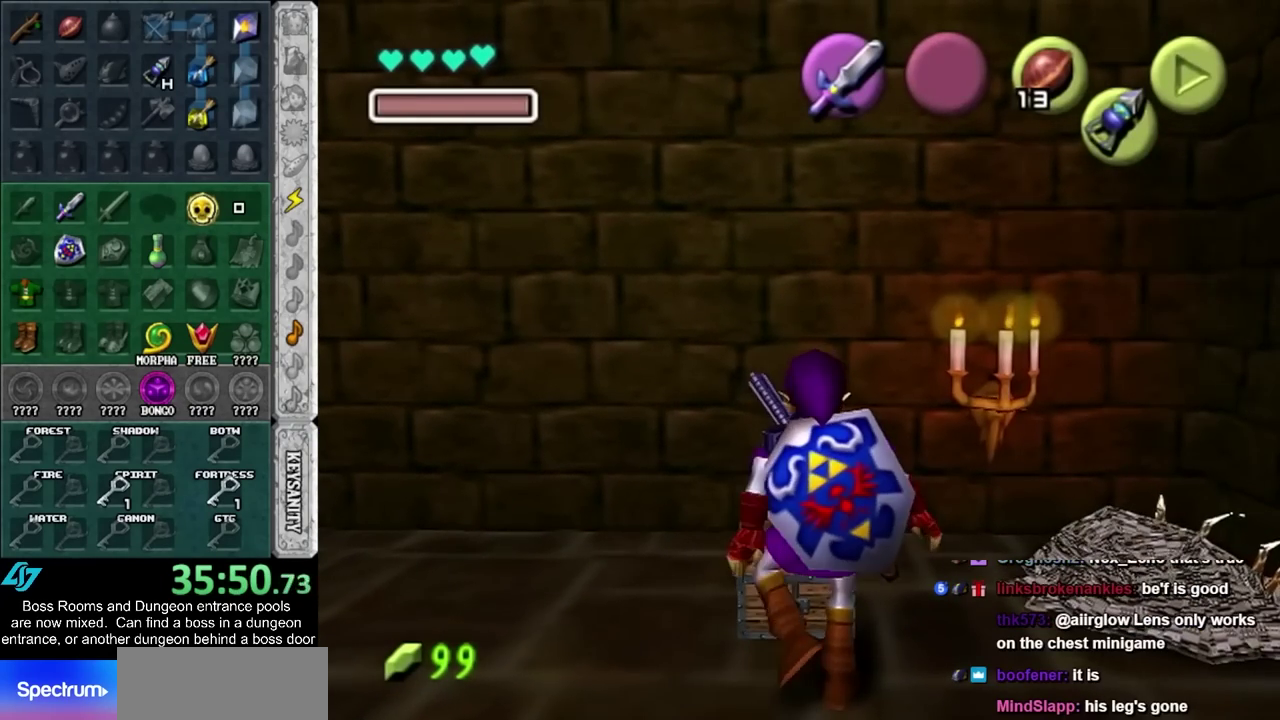
{"buttons": [], "left_stick": "down", "right_stick": "center", "events": [[50, "left_stick", "down"], [167, "SQUARE", "down"], [200, "CROSS", "down"], [283, "CROSS", "up"], [283, "SQUARE", "up"], [350, "SQUARE", "down"], [383, "CROSS", "down"], [450, "CROSS", "up"], [450, "SQUARE", "up"]]}
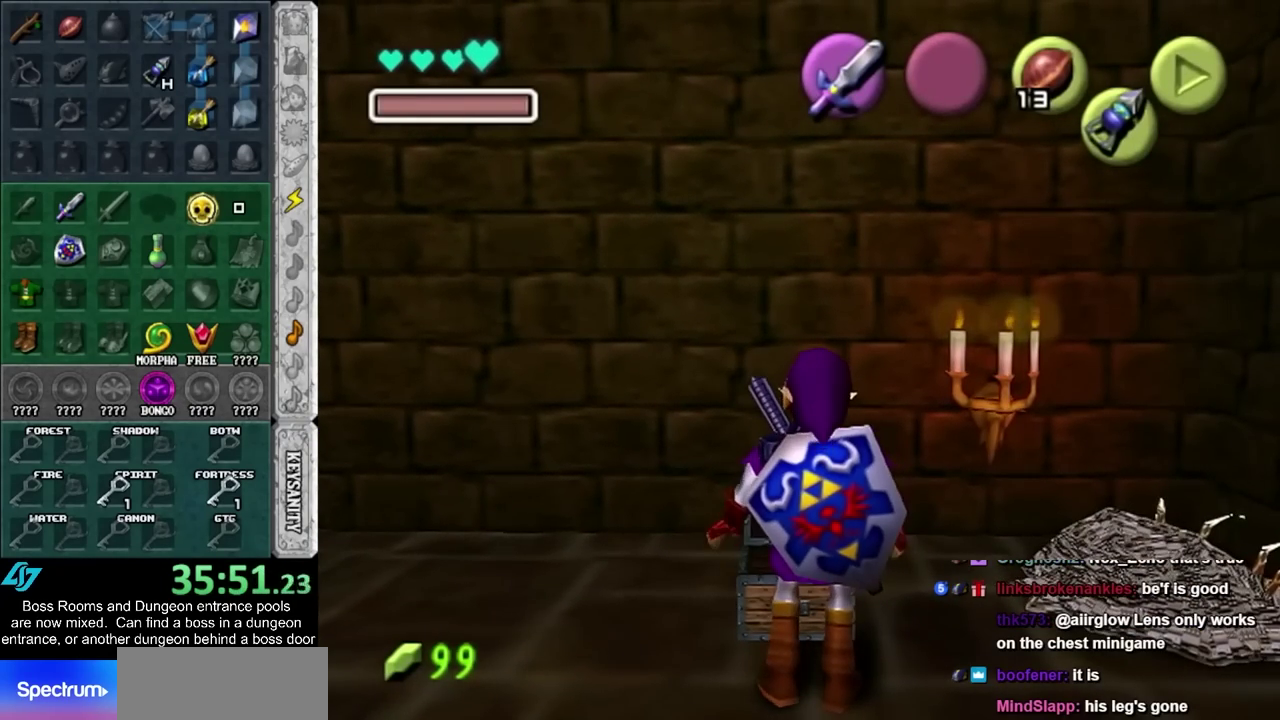
{"buttons": [], "left_stick": "down", "right_stick": "center", "events": []}
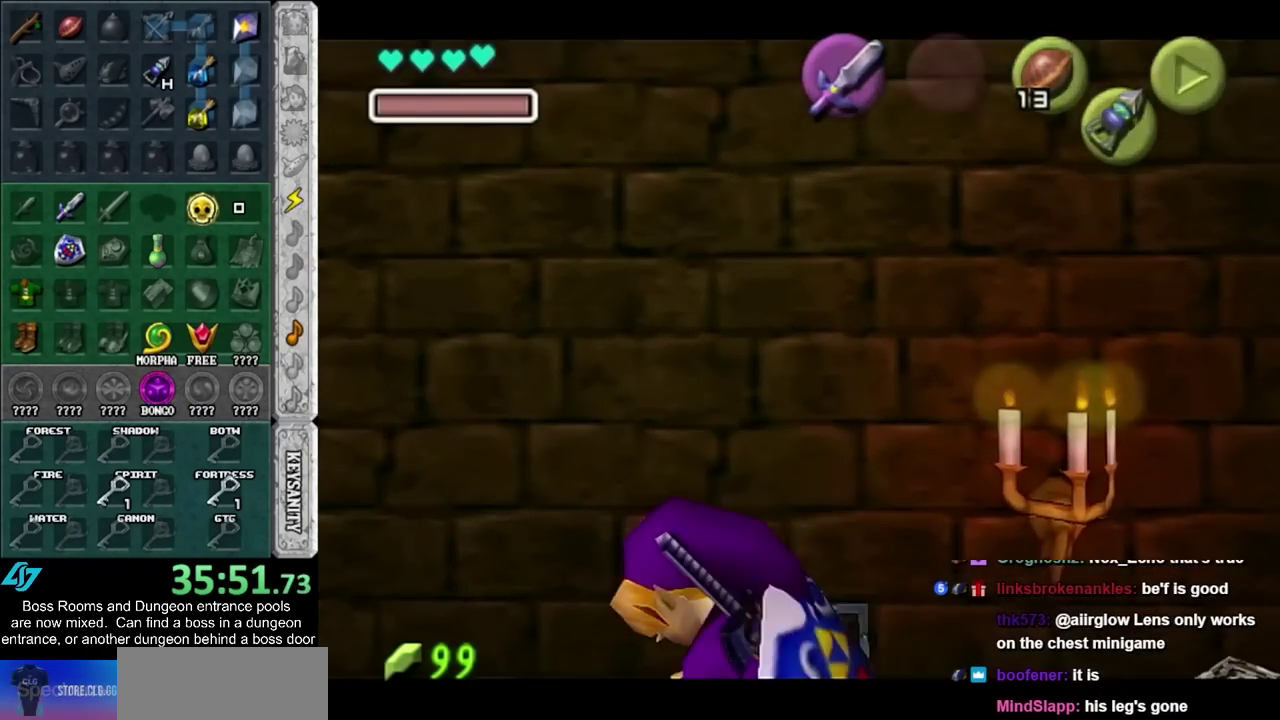
{"buttons": ["CROSS", "SQUARE"], "left_stick": "down", "right_stick": "center", "events": [[67, "CROSS", "down"], [67, "SQUARE", "down"], [167, "CROSS", "up"], [167, "SQUARE", "up"], [267, "CROSS", "down"], [267, "SQUARE", "down"], [317, "CROSS", "up"], [317, "SQUARE", "up"], [417, "SQUARE", "down"], [450, "CROSS", "down"]]}
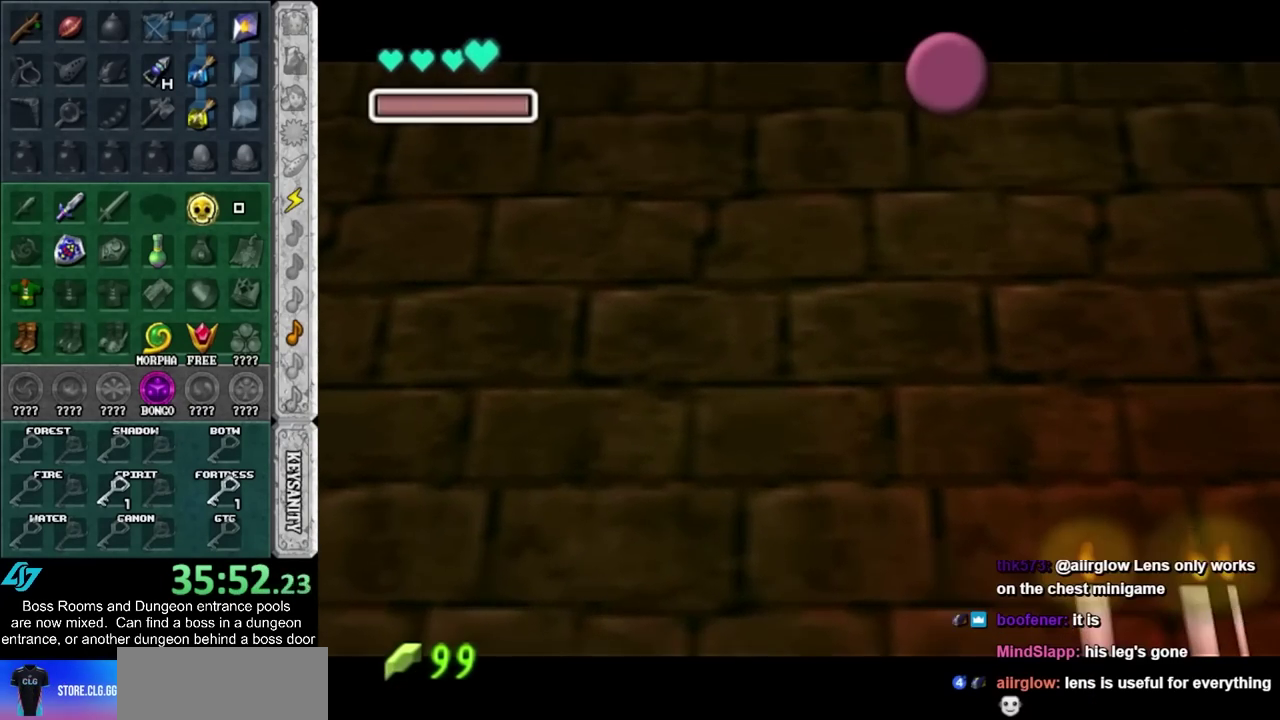
{"buttons": ["CROSS", "SQUARE"], "left_stick": "down", "right_stick": "center", "events": [[17, "CROSS", "up"], [17, "SQUARE", "up"], [100, "CROSS", "down"], [100, "SQUARE", "down"], [200, "CROSS", "up"], [200, "SQUARE", "up"], [283, "CROSS", "down"], [283, "SQUARE", "down"], [350, "CROSS", "up"], [350, "SQUARE", "up"], [450, "CROSS", "down"], [450, "SQUARE", "down"]]}
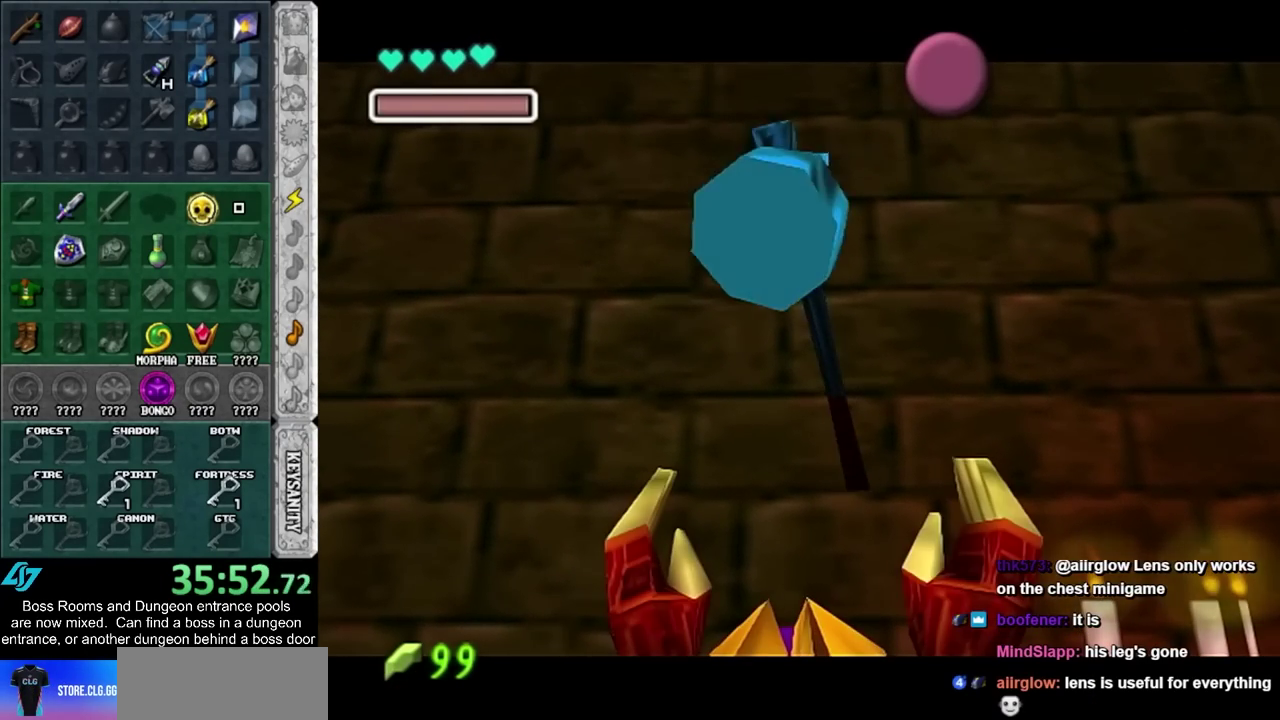
{"buttons": [], "left_stick": "down", "right_stick": "center", "events": [[33, "CROSS", "up"], [33, "SQUARE", "up"], [133, "CROSS", "down"], [133, "SQUARE", "down"], [200, "CROSS", "up"], [200, "SQUARE", "up"]]}
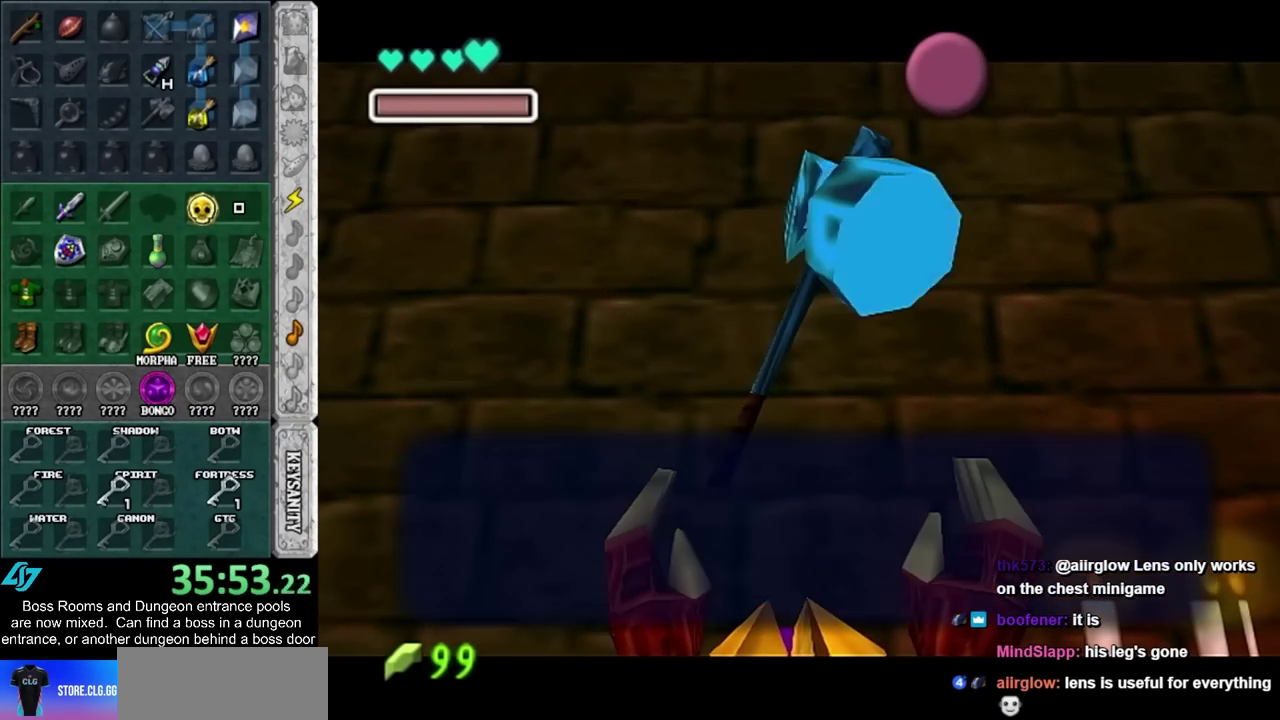
{"buttons": [], "left_stick": "down", "right_stick": "center", "events": [[133, "CROSS", "down"], [267, "CROSS", "up"]]}
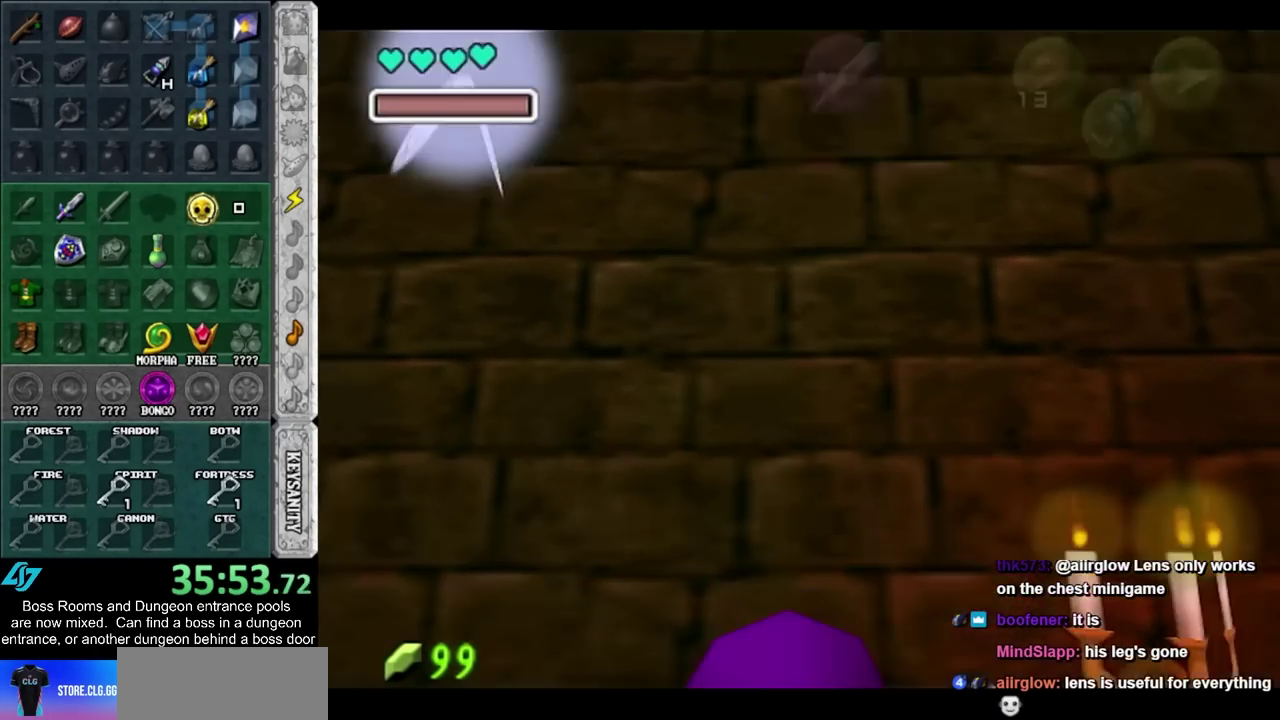
{"buttons": [], "left_stick": "up", "right_stick": "center", "events": [[50, "CROSS", "down"], [167, "L1", "down"], [233, "CROSS", "up"], [267, "left_stick", "up"], [383, "L1", "up"]]}
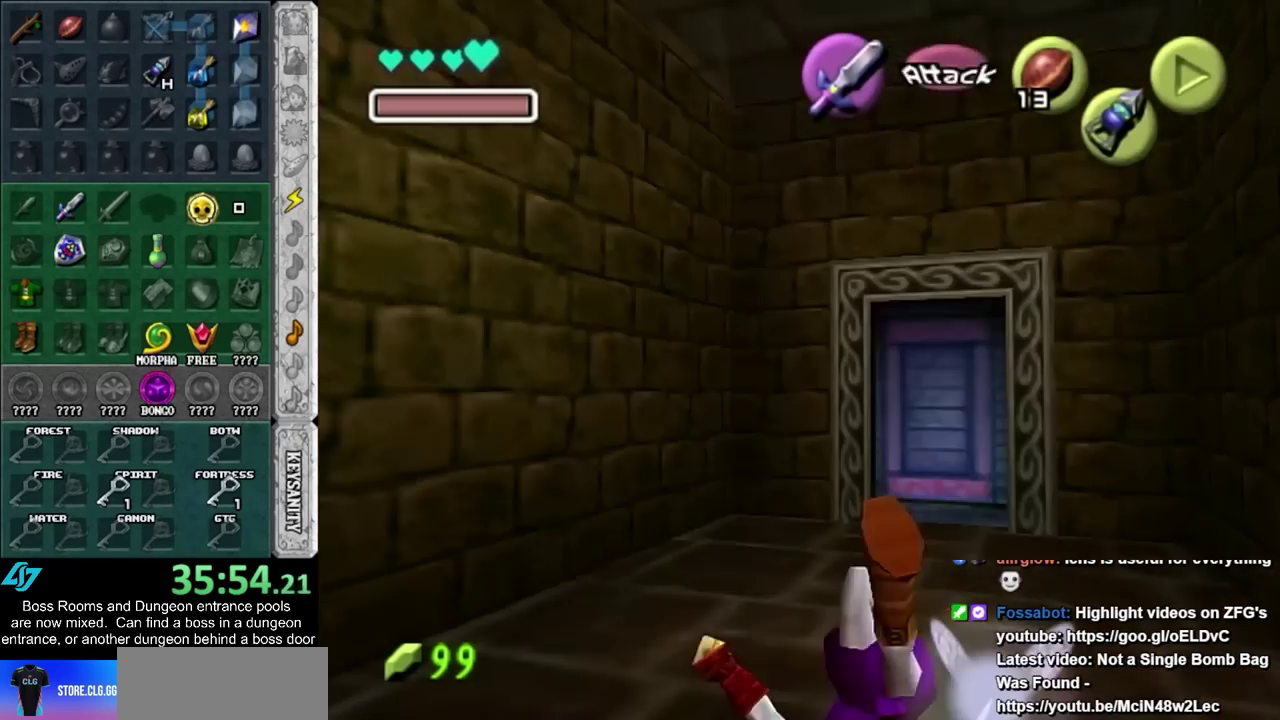
{"buttons": [], "left_stick": "up-left", "right_stick": "center", "events": [[417, "left_stick", "up-left"]]}
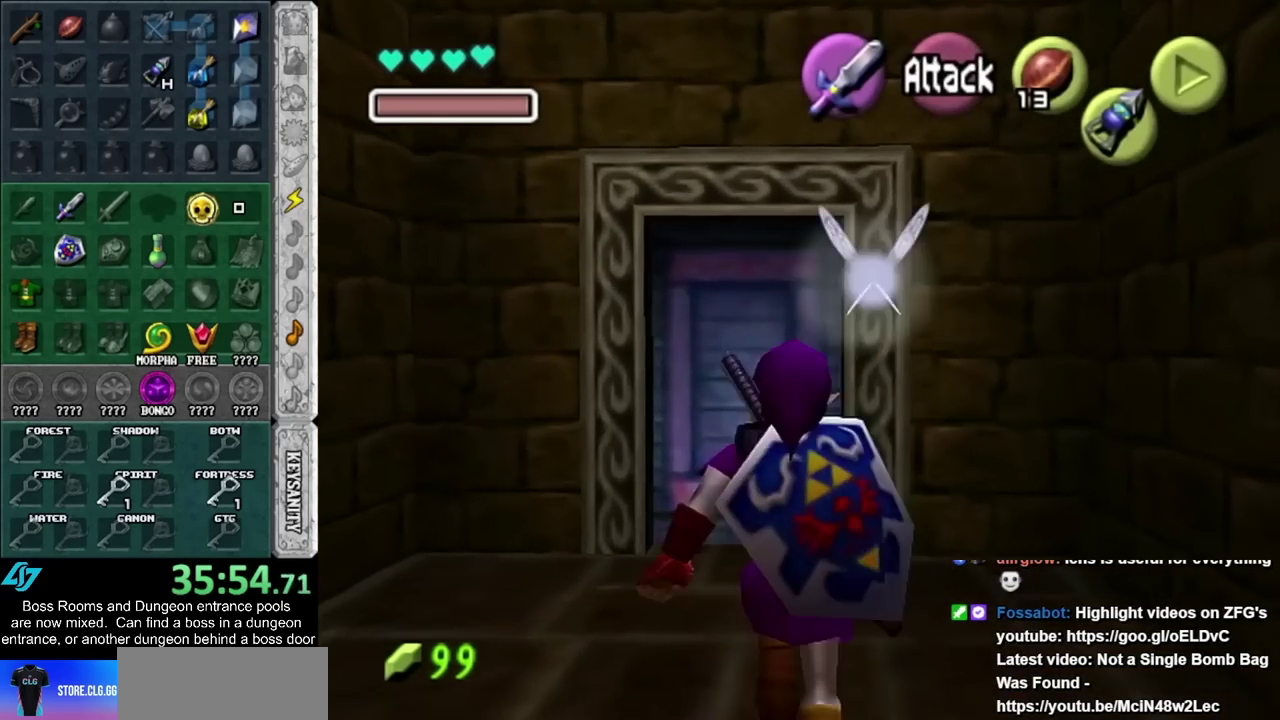
{"buttons": ["CROSS"], "left_stick": "center", "right_stick": "center", "events": [[33, "left_stick", "up"], [417, "CROSS", "down"], [483, "left_stick", "center"]]}
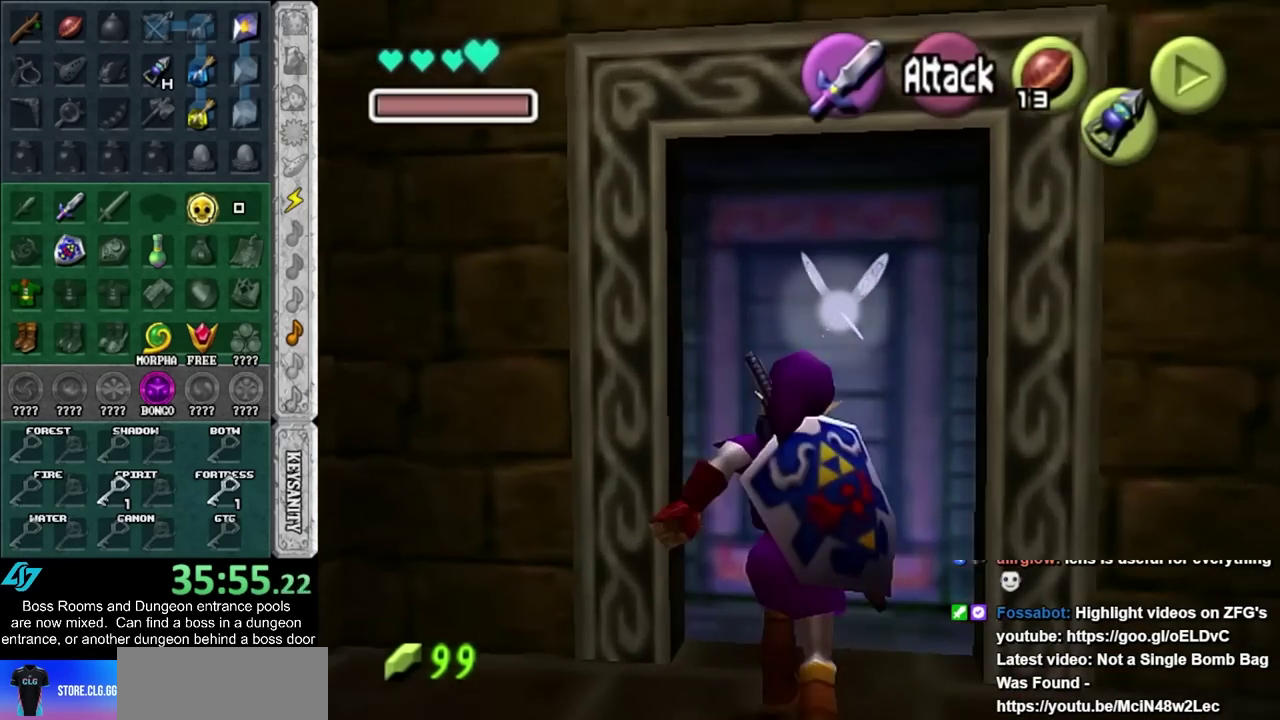
{"buttons": [], "left_stick": "center", "right_stick": "center", "events": [[17, "CROSS", "up"]]}
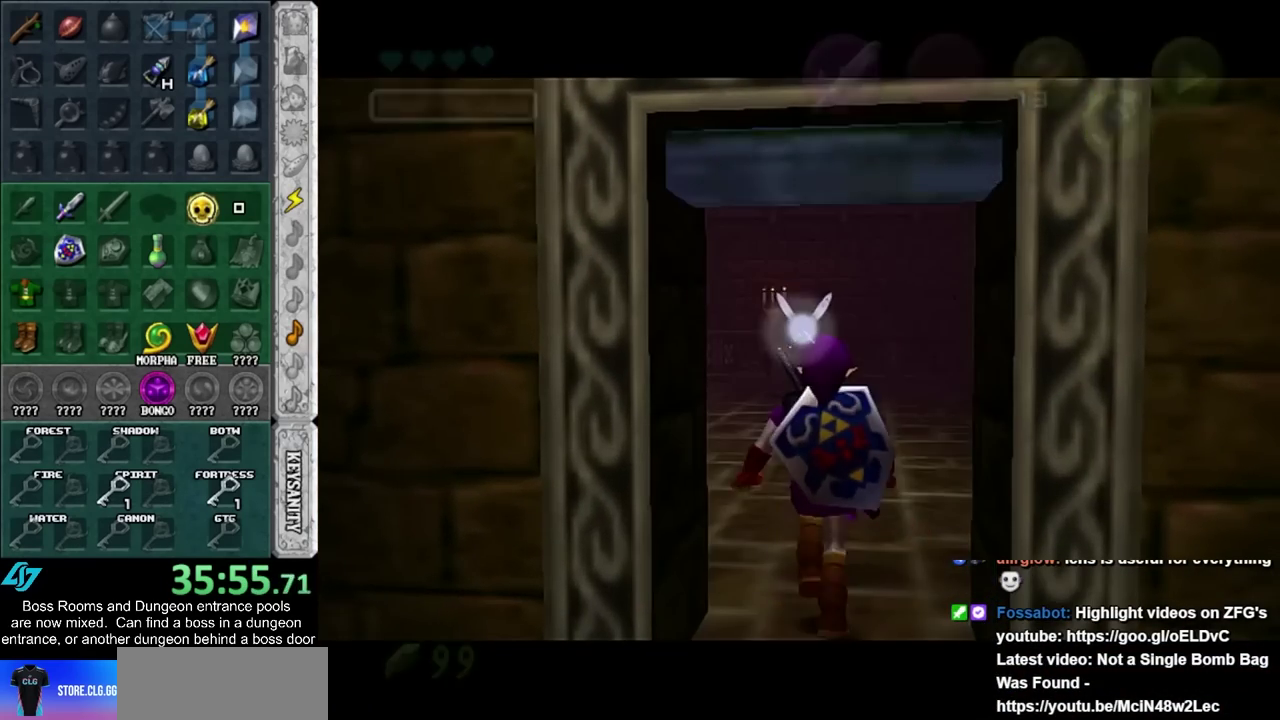
{"buttons": [], "left_stick": "center", "right_stick": "center", "events": []}
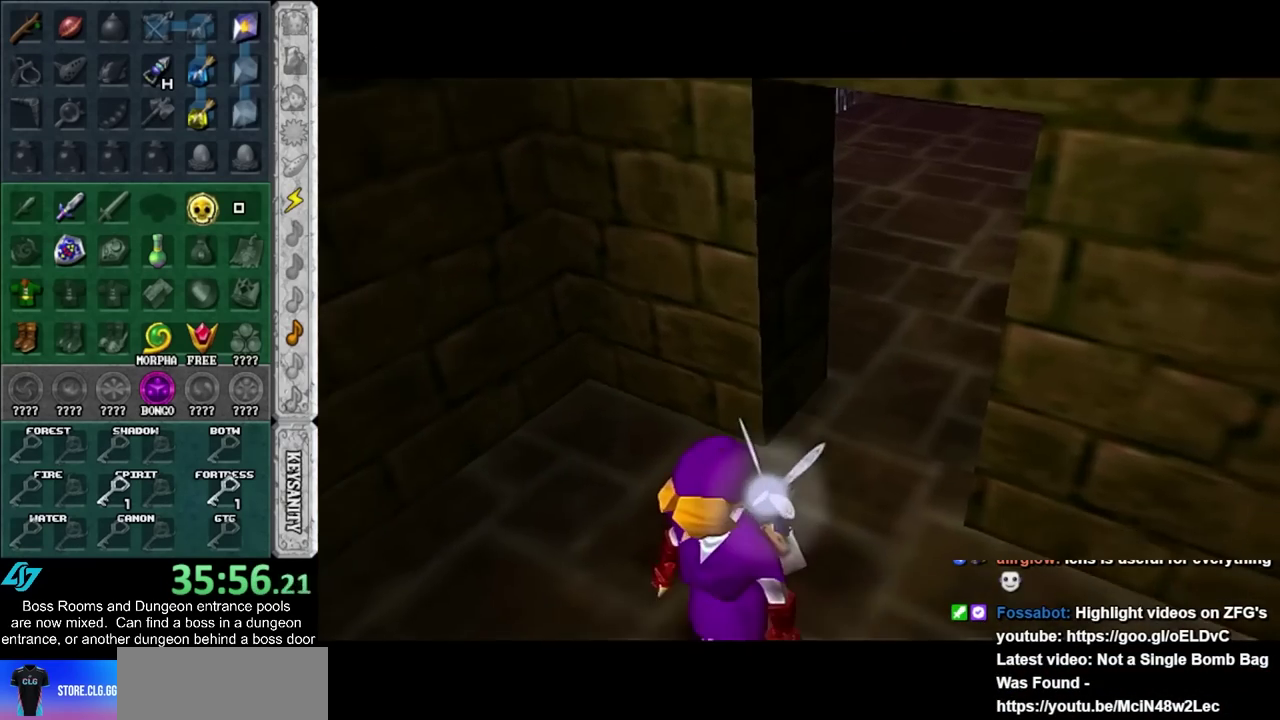
{"buttons": [], "left_stick": "center", "right_stick": "center", "events": []}